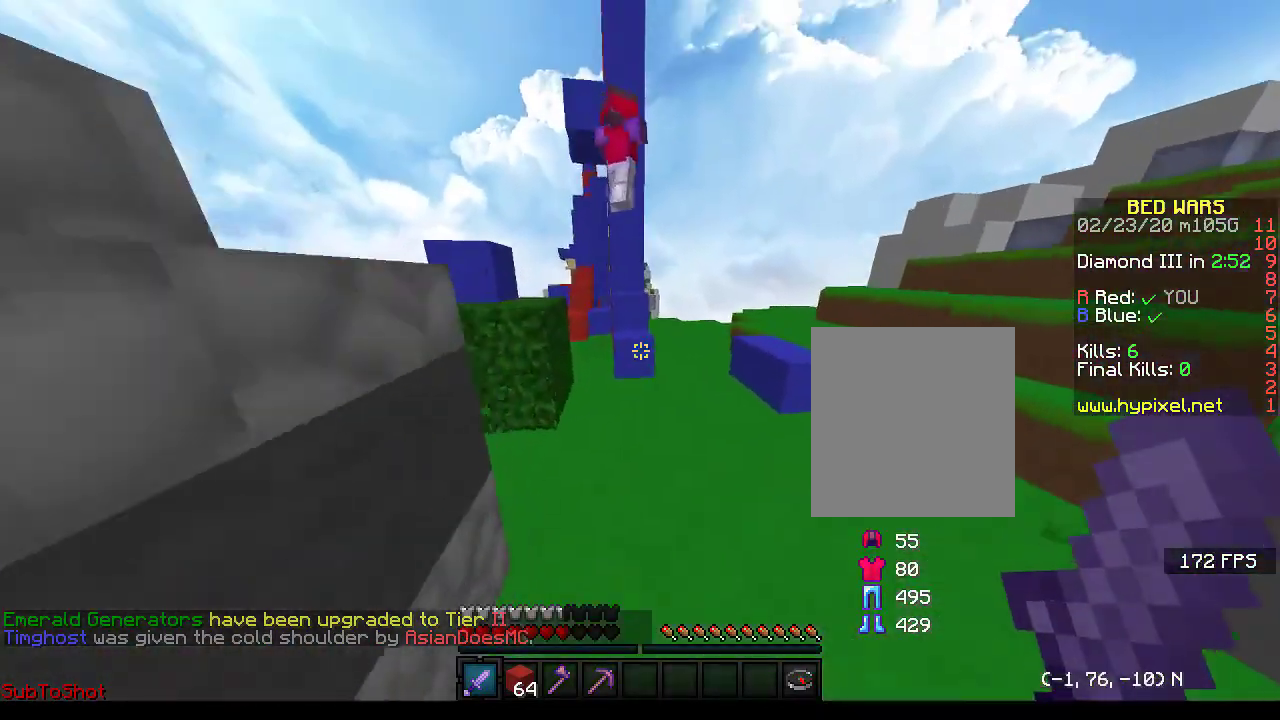
Gameplay with keyboard; each line is a JSON object with the keys held at the frame after it. "events" lists presses ("down") and releases ("up") of "a", "d", "s" and "w" between this image and that frame as [ms after this image, input, new state], when the widget could be followed in between. No other keys are recorded. Mouse input is not recorded.
{"keys": ["w"], "events": []}
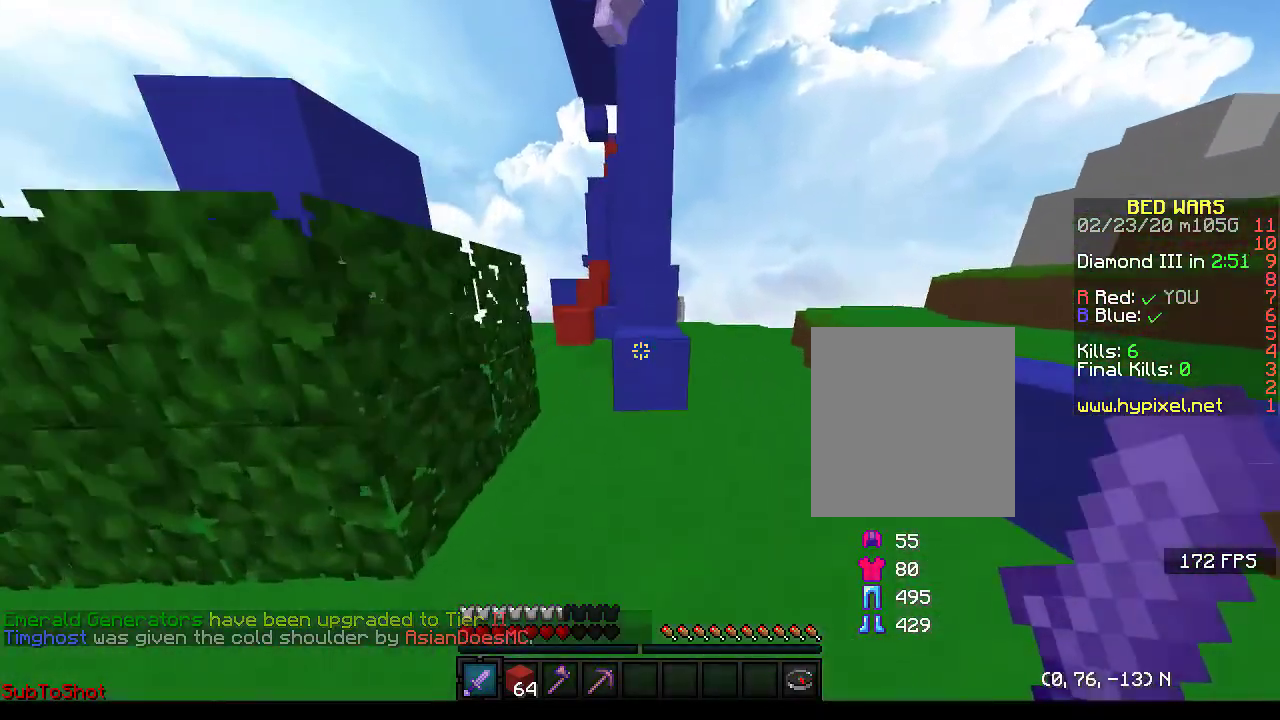
{"keys": ["a", "w"], "events": [[233, "a", "down"]]}
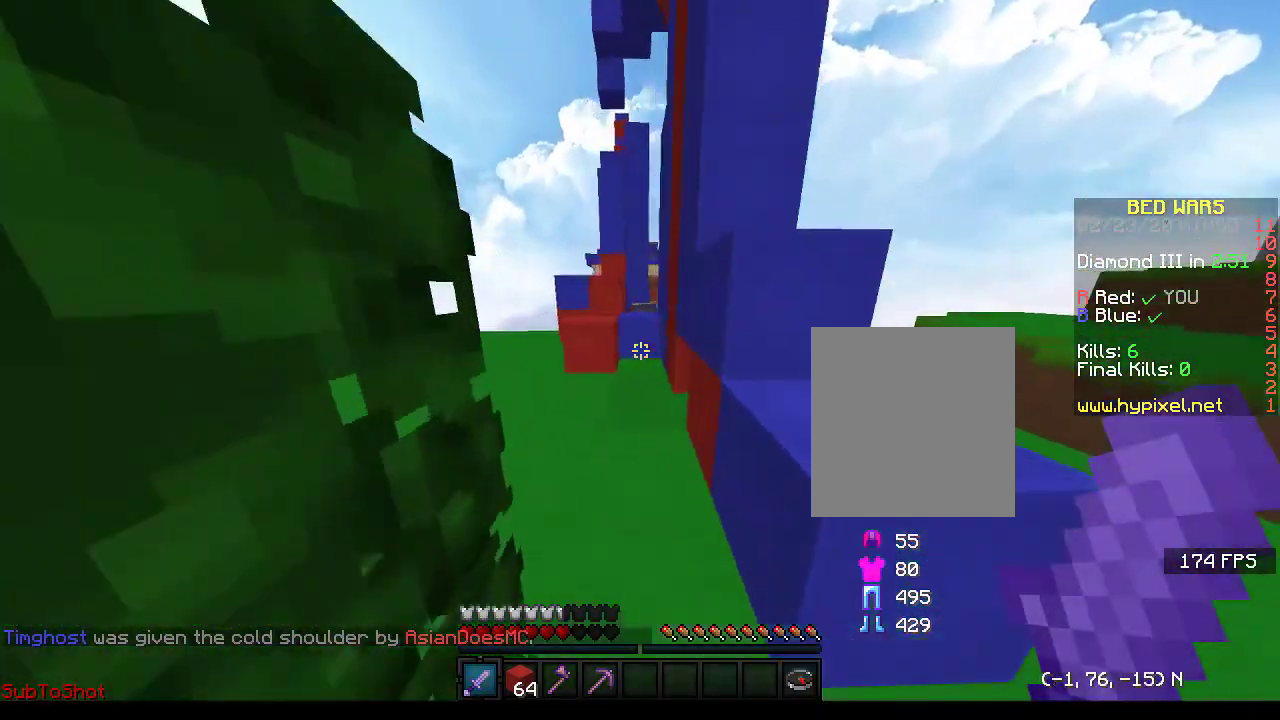
{"keys": ["w"], "events": [[133, "a", "up"], [333, "a", "down"], [433, "a", "up"]]}
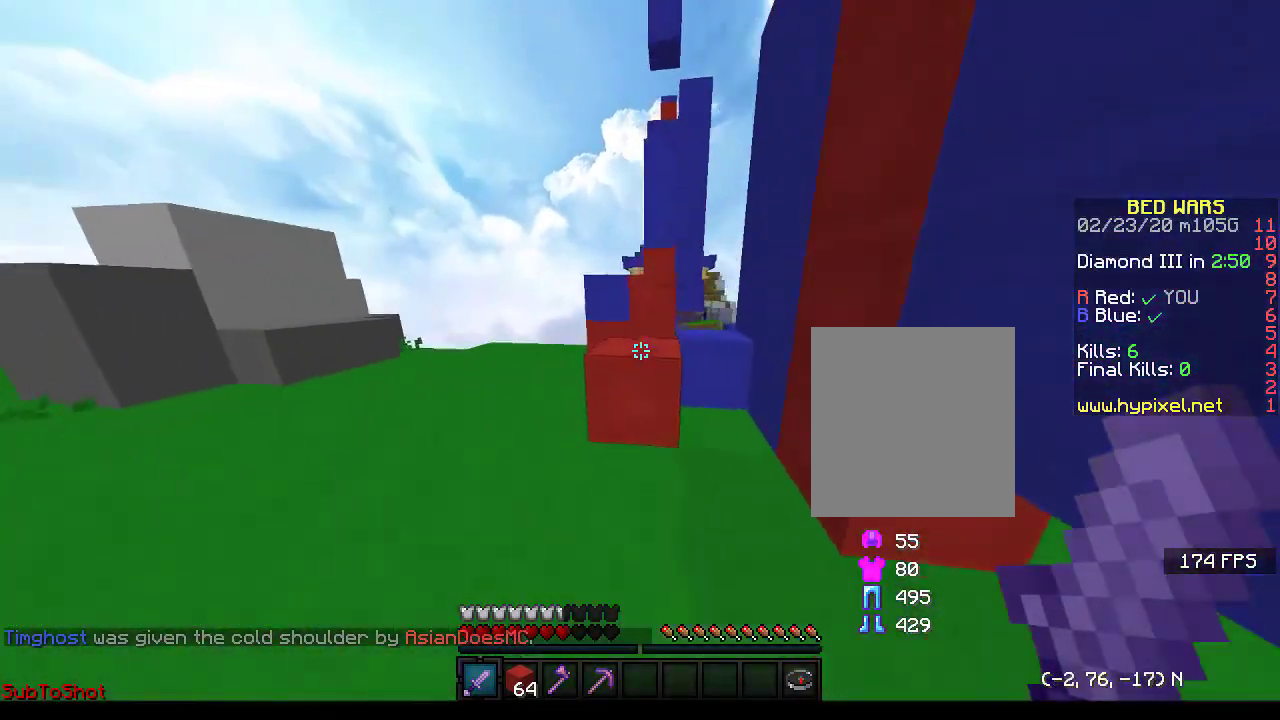
{"keys": ["w"], "events": []}
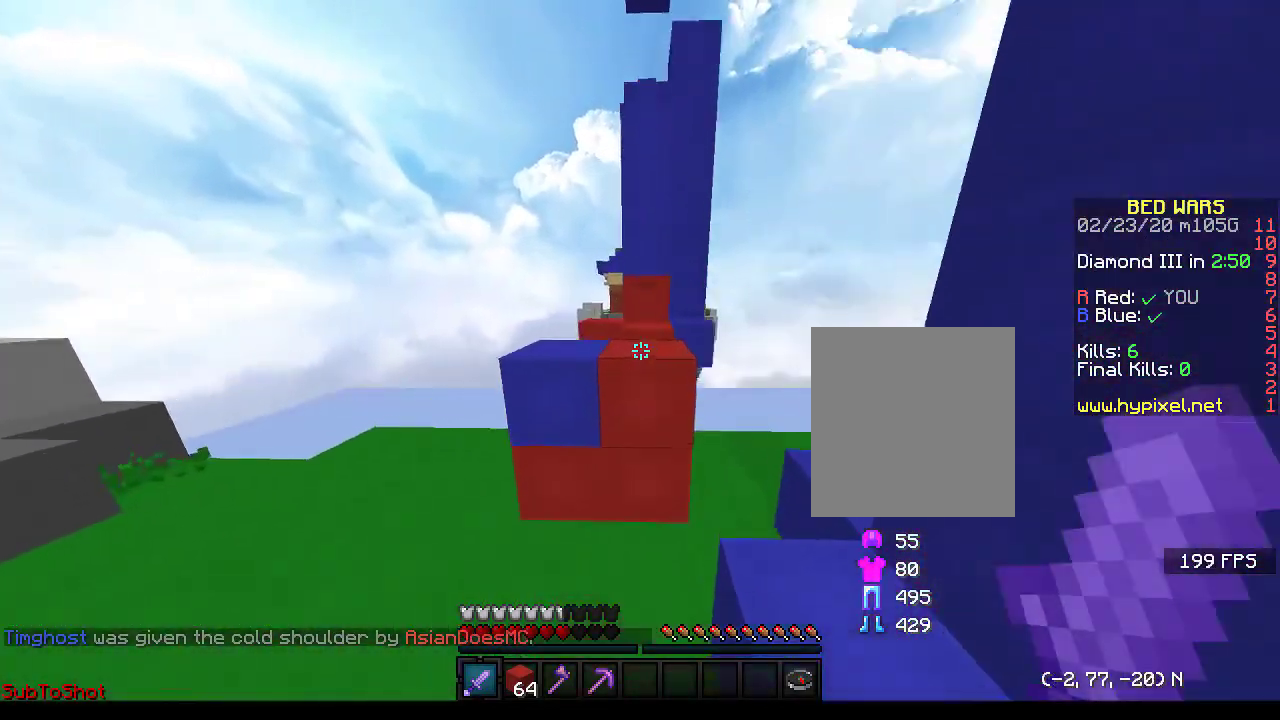
{"keys": ["a", "w"], "events": [[233, "a", "down"]]}
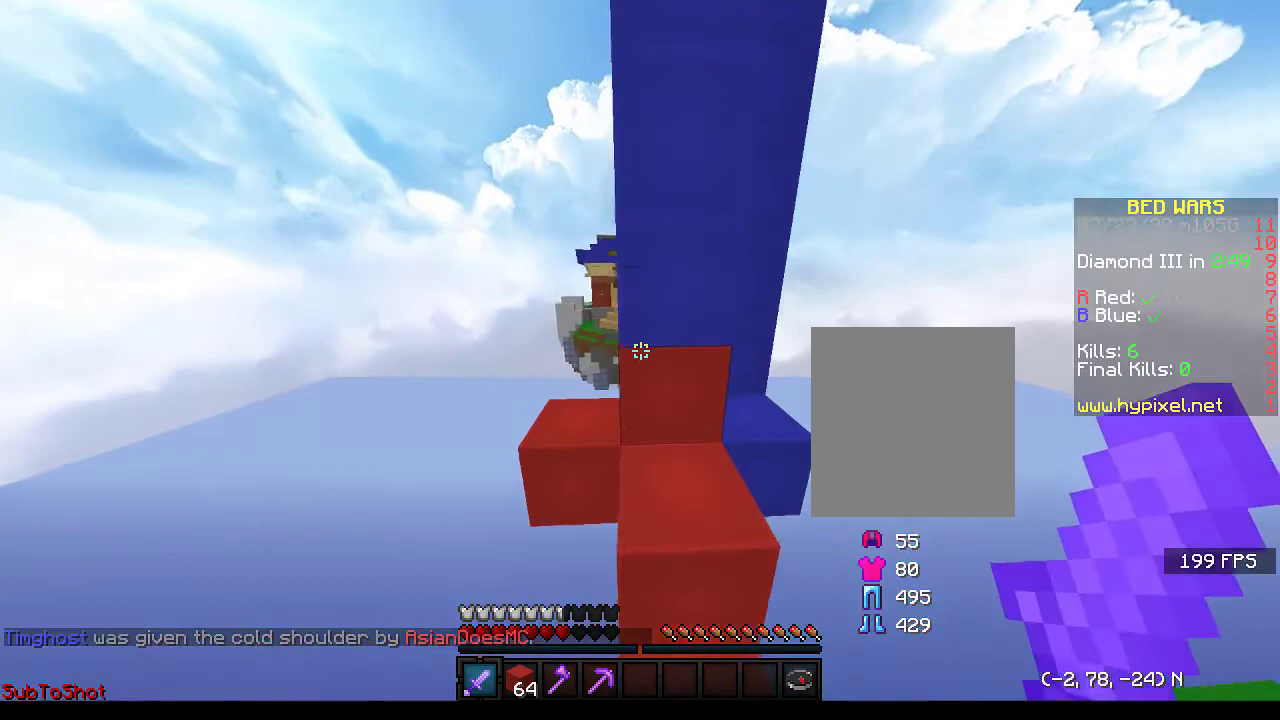
{"keys": ["w"], "events": [[167, "a", "up"]]}
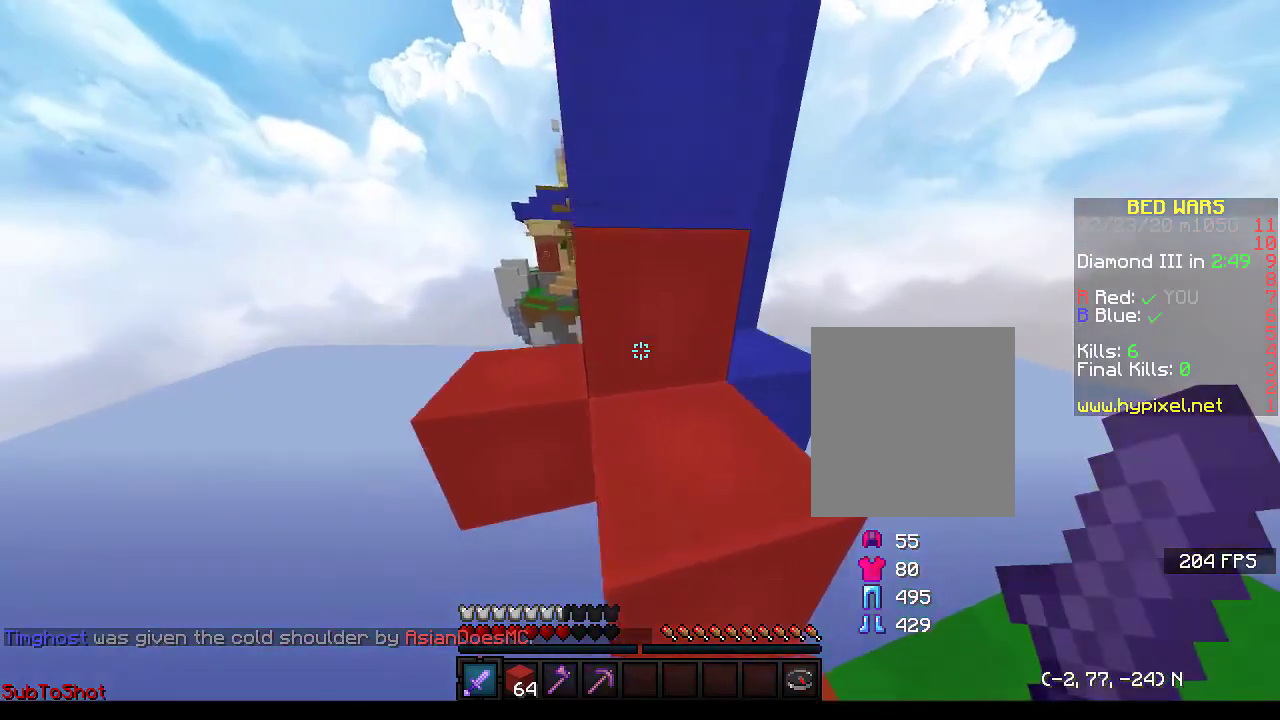
{"keys": ["a", "w"], "events": [[333, "a", "down"]]}
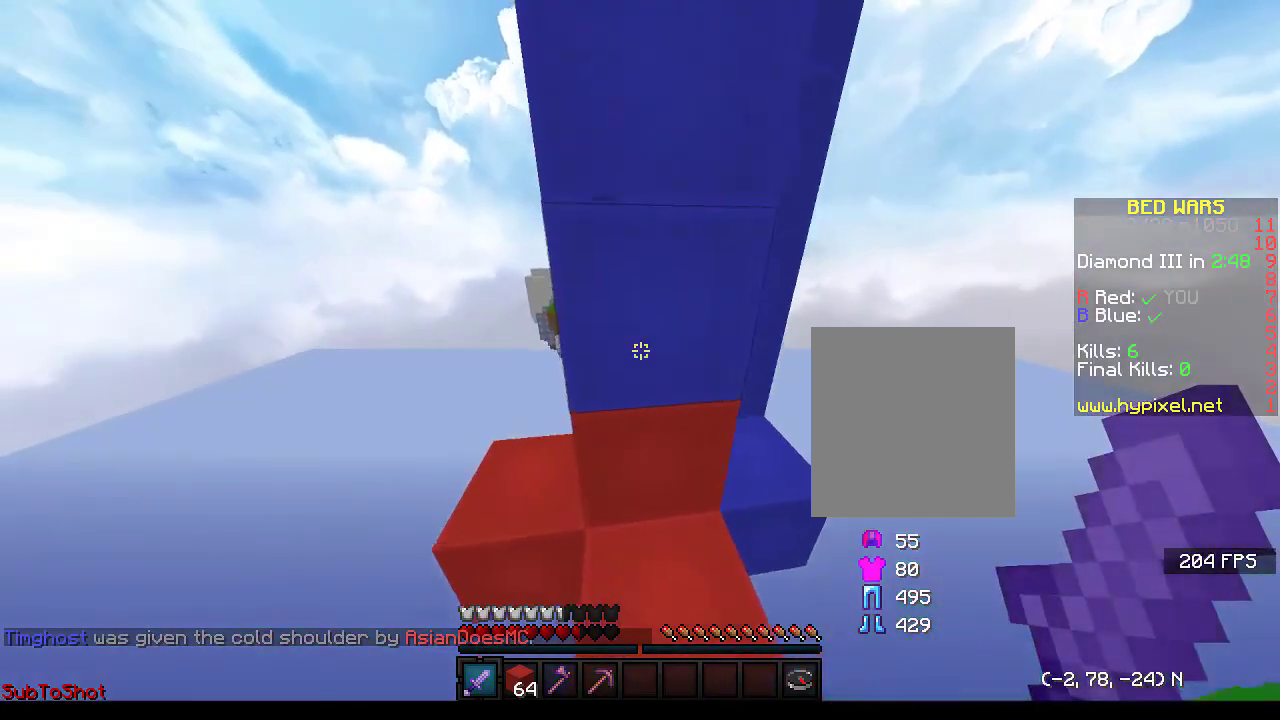
{"keys": ["a"], "events": [[367, "w", "up"]]}
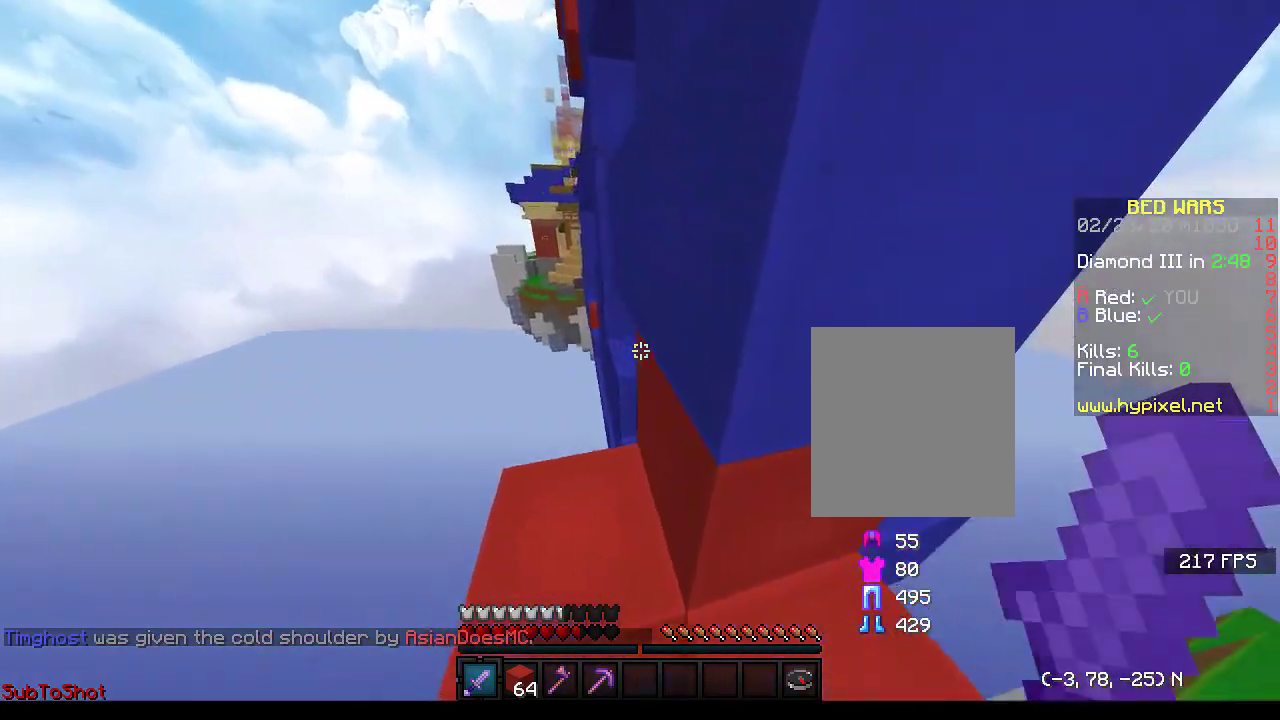
{"keys": ["a"], "events": []}
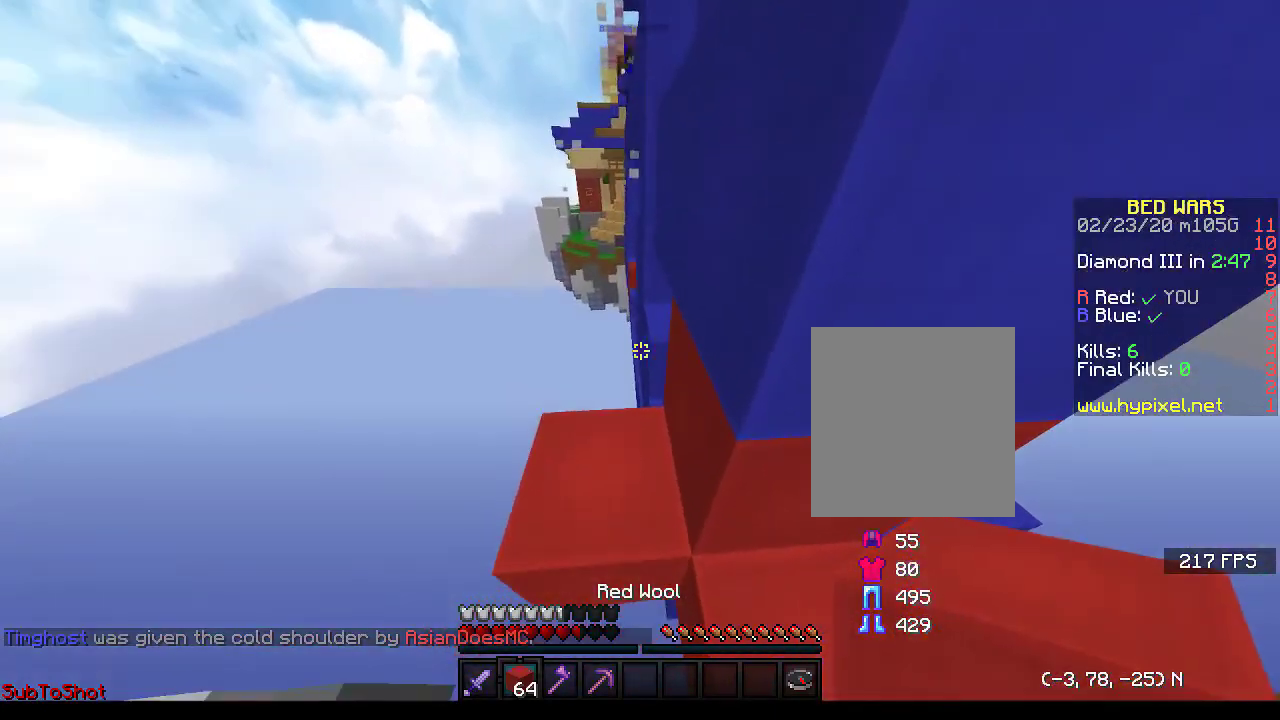
{"keys": [], "events": [[133, "a", "up"]]}
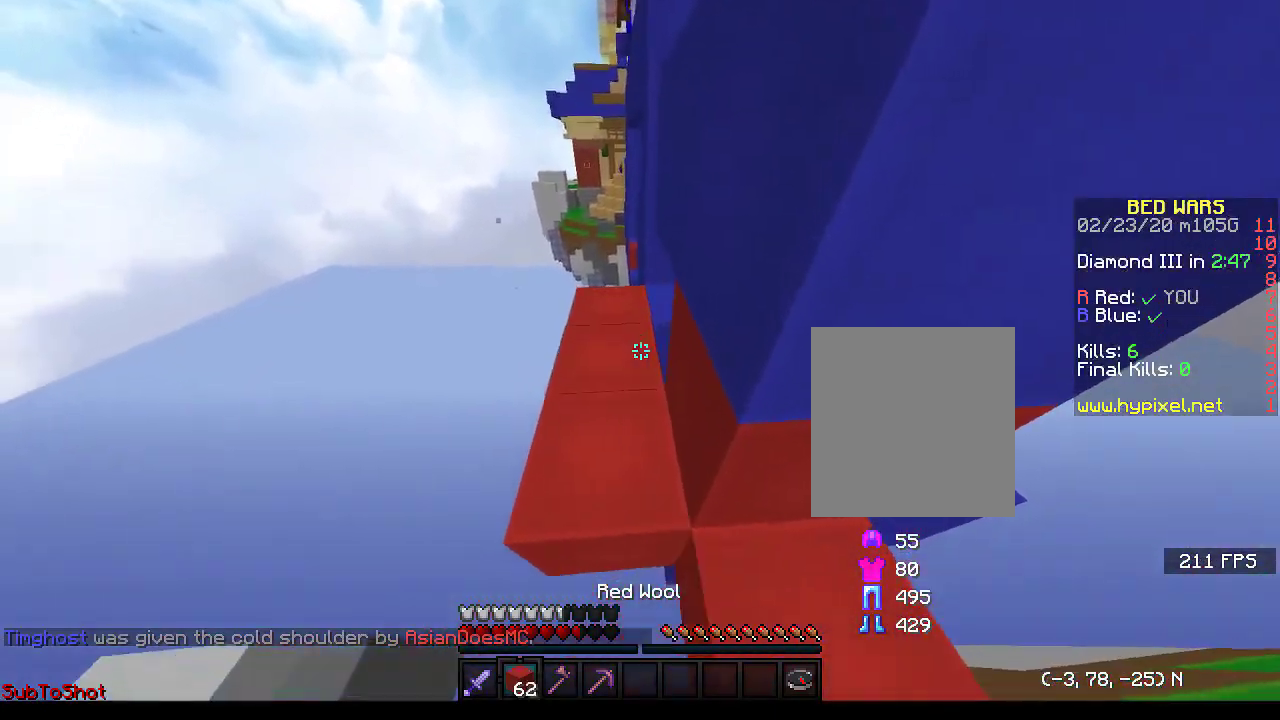
{"keys": ["w"], "events": [[167, "w", "down"], [267, "a", "down"], [433, "a", "up"]]}
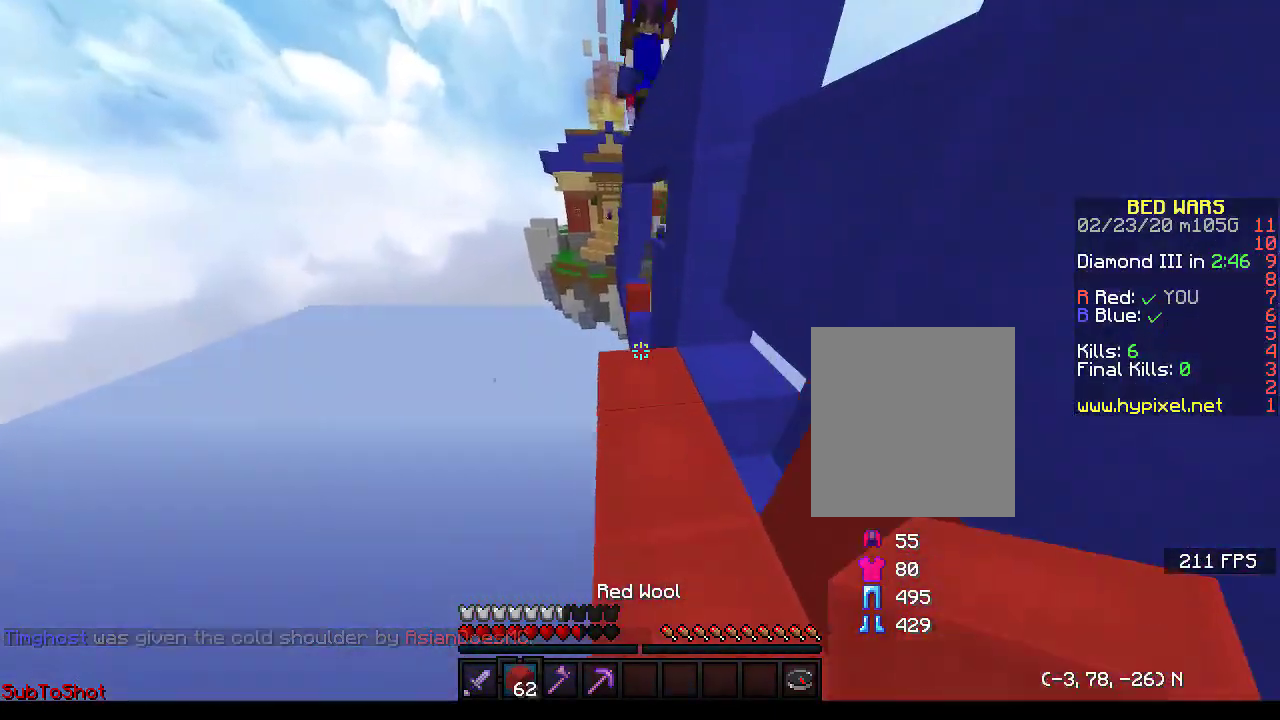
{"keys": [], "events": [[467, "w", "up"]]}
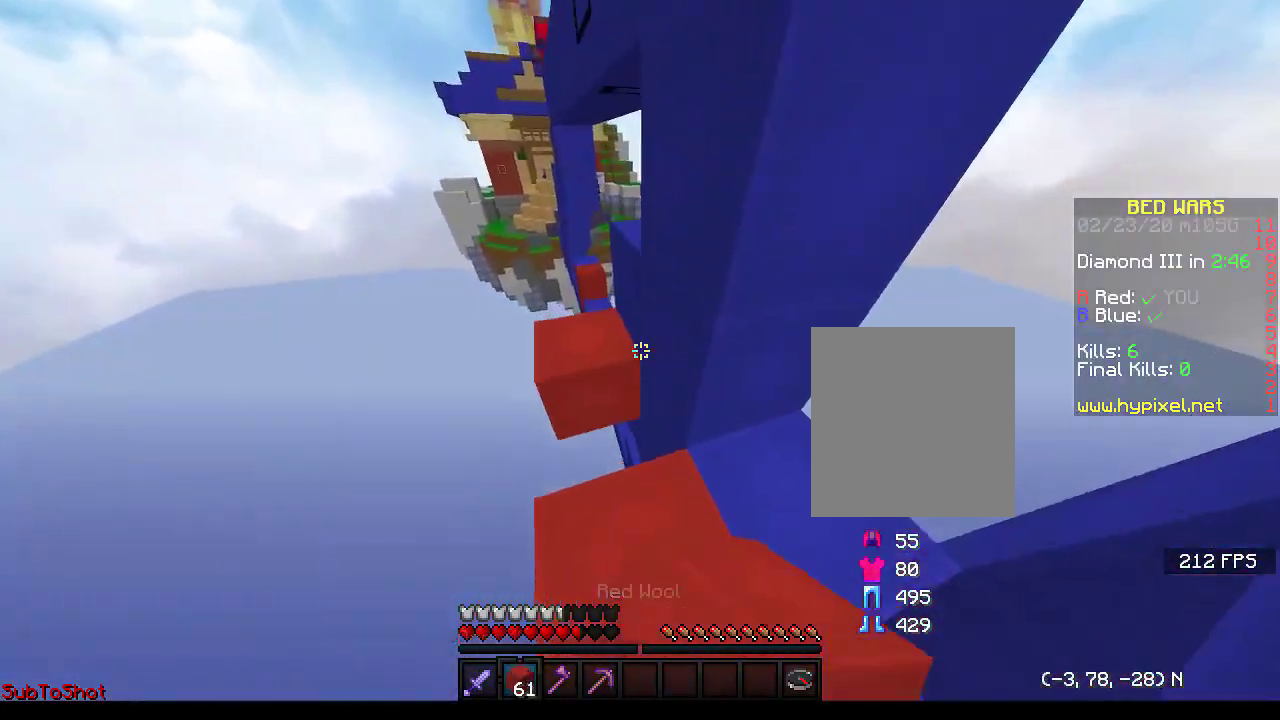
{"keys": [], "events": [[167, "s", "down"], [433, "s", "up"]]}
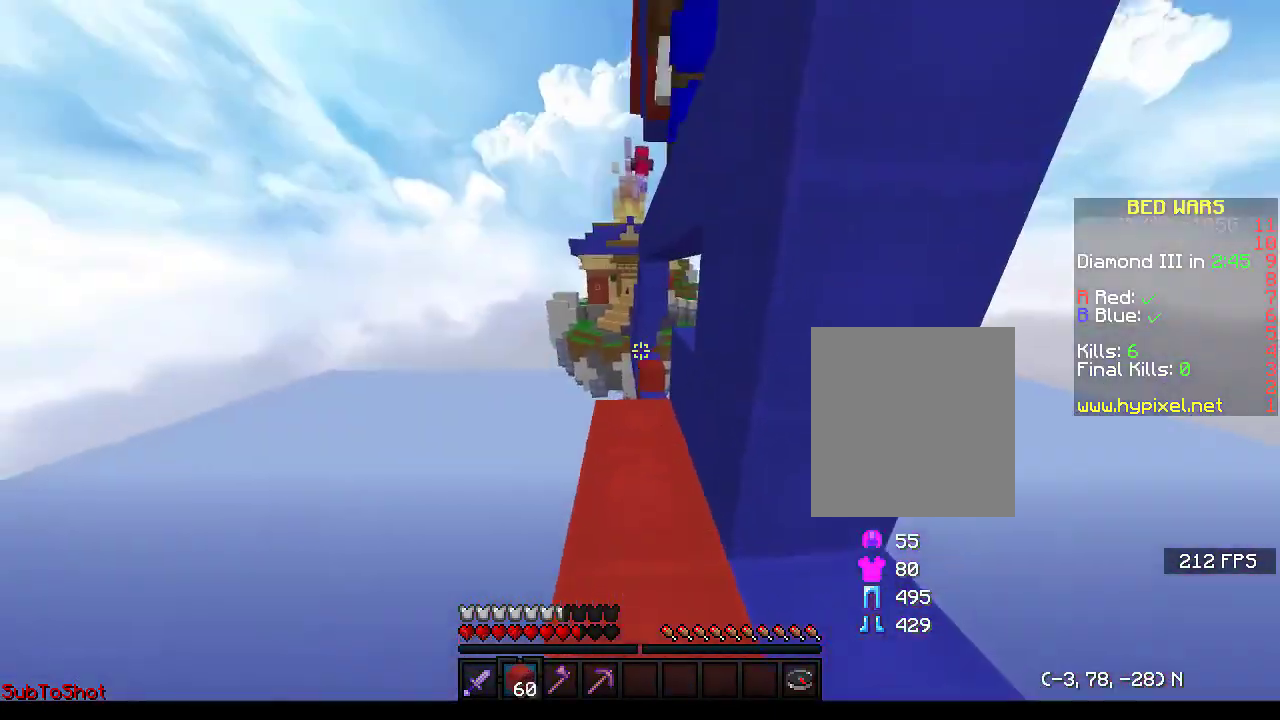
{"keys": ["w"], "events": [[33, "w", "down"]]}
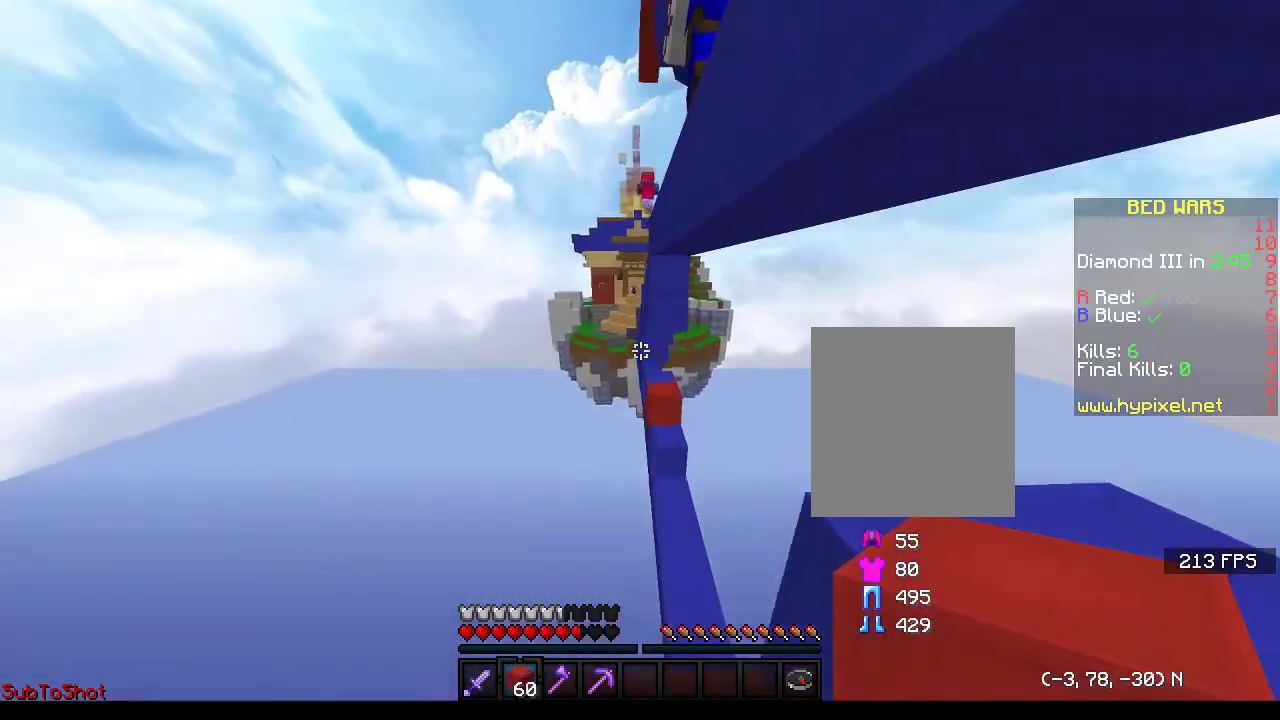
{"keys": ["d", "w"], "events": [[233, "d", "down"]]}
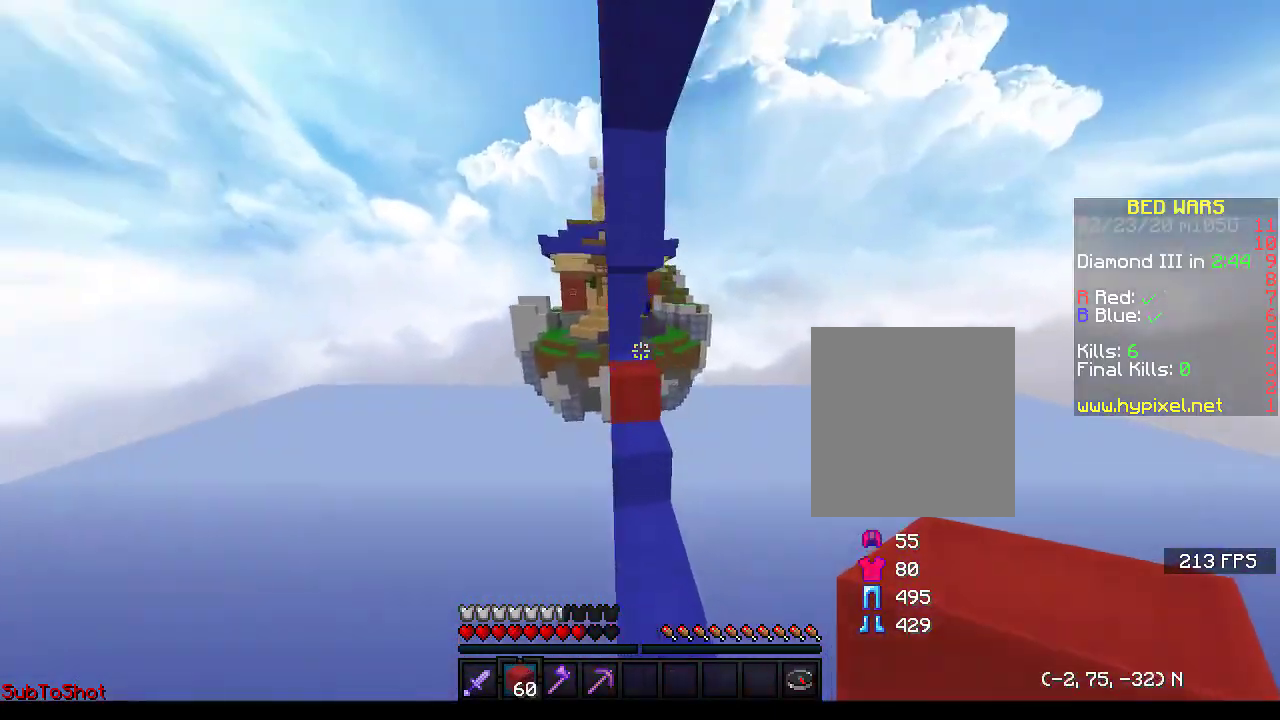
{"keys": ["w"], "events": [[33, "d", "up"]]}
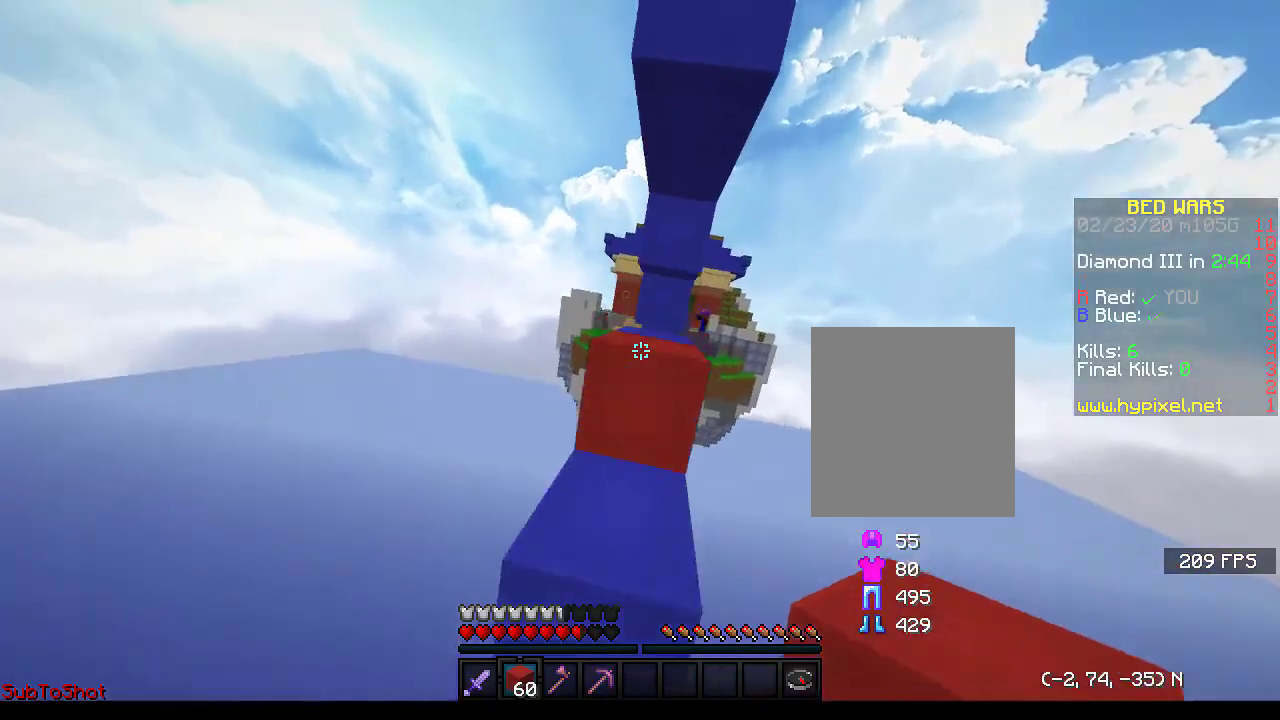
{"keys": ["w"], "events": [[433, "a", "down"], [467, "a", "up"]]}
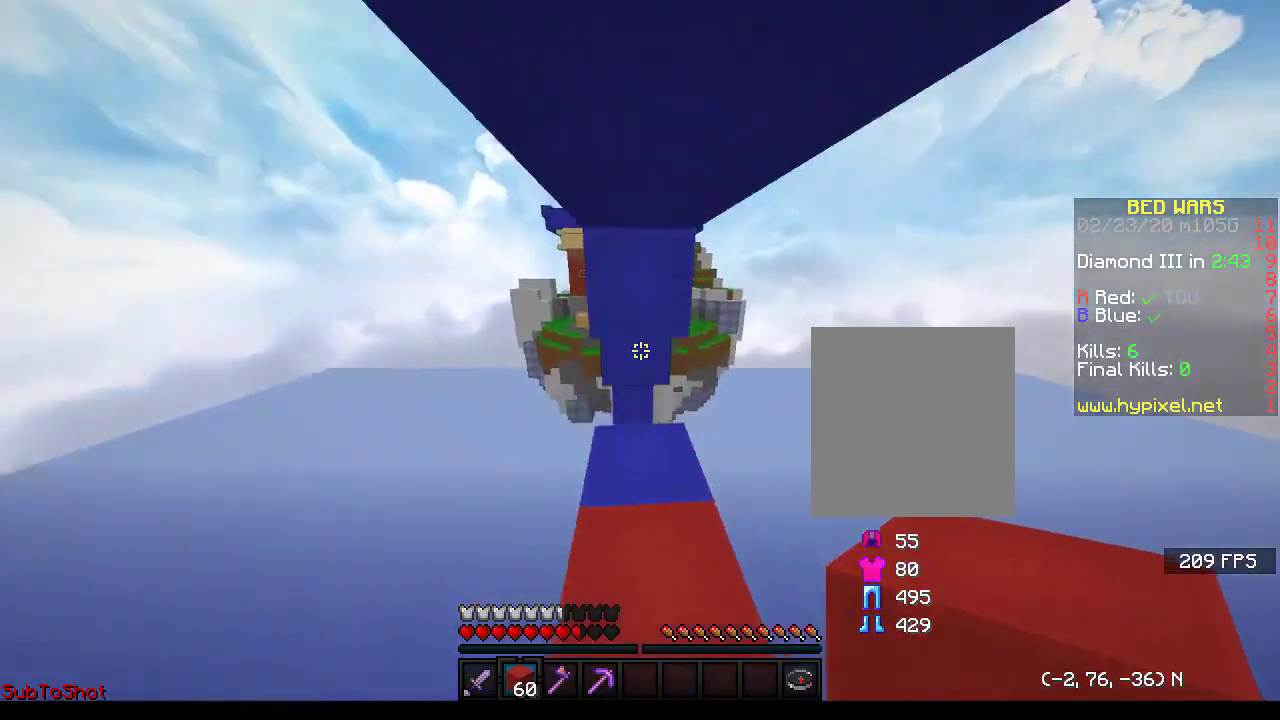
{"keys": ["a"], "events": [[167, "a", "down"], [433, "w", "up"]]}
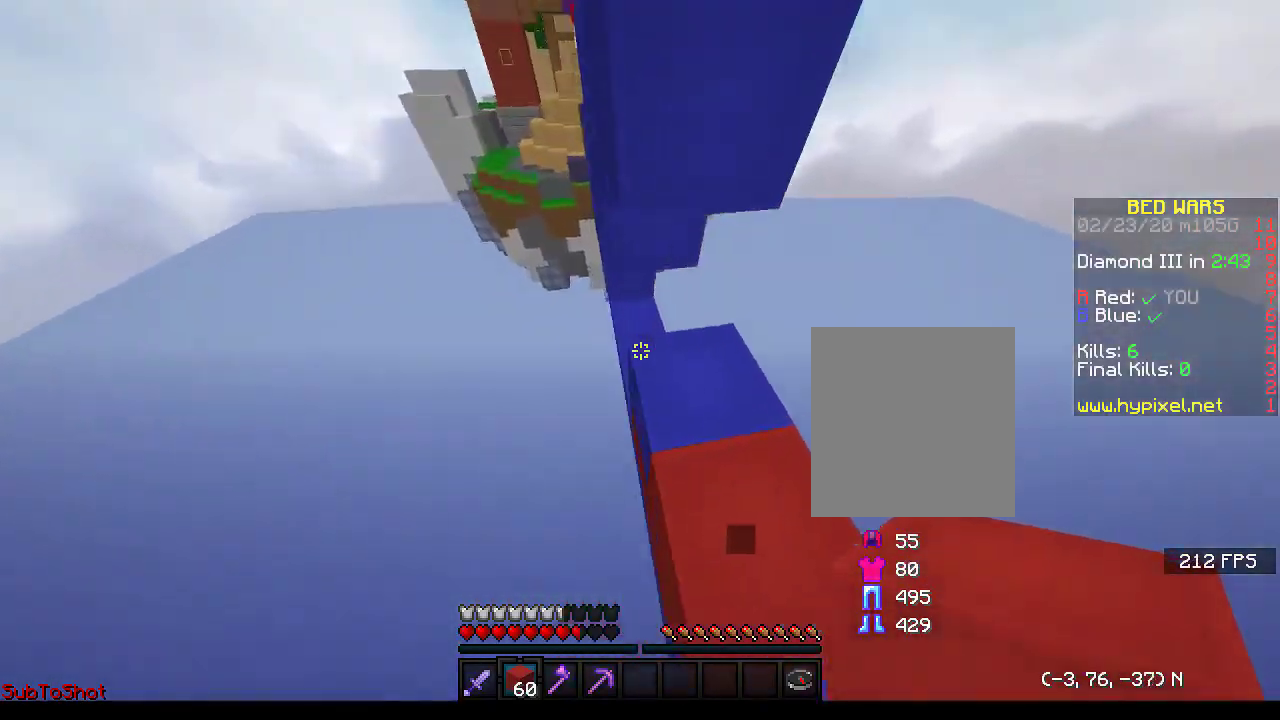
{"keys": [], "events": [[133, "a", "up"]]}
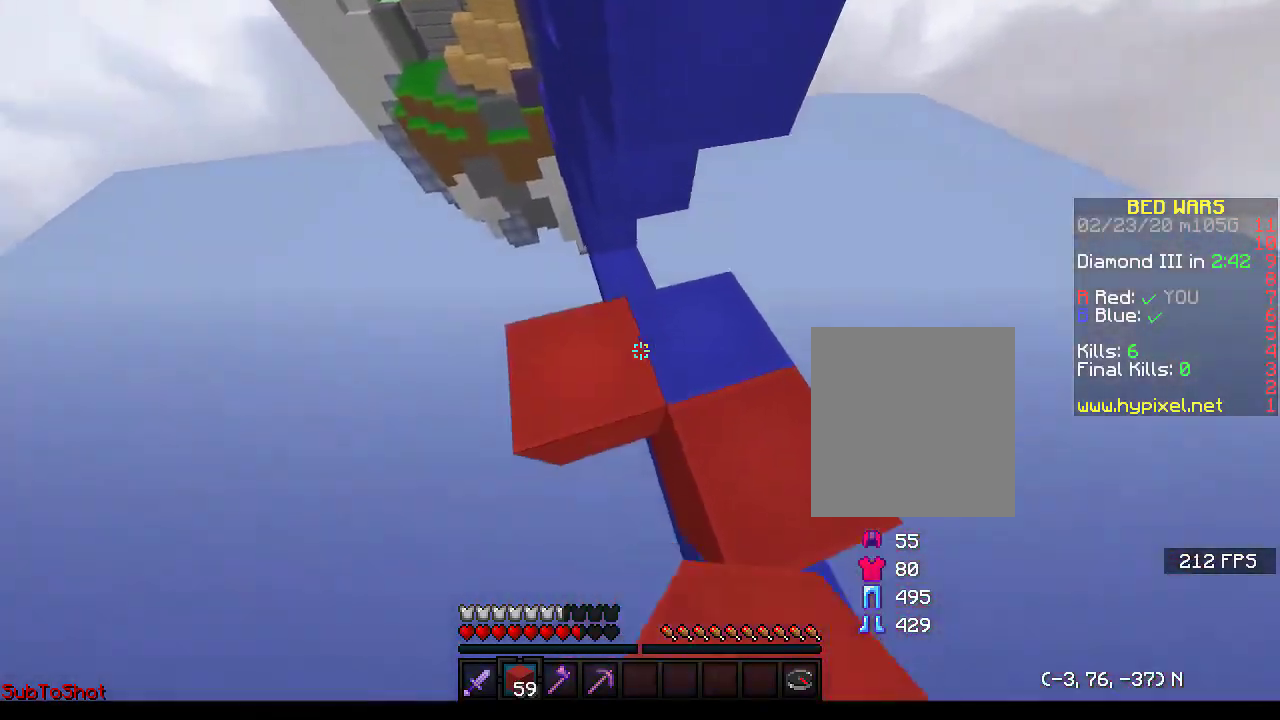
{"keys": ["w"], "events": [[67, "d", "down"], [367, "w", "down"], [433, "d", "up"]]}
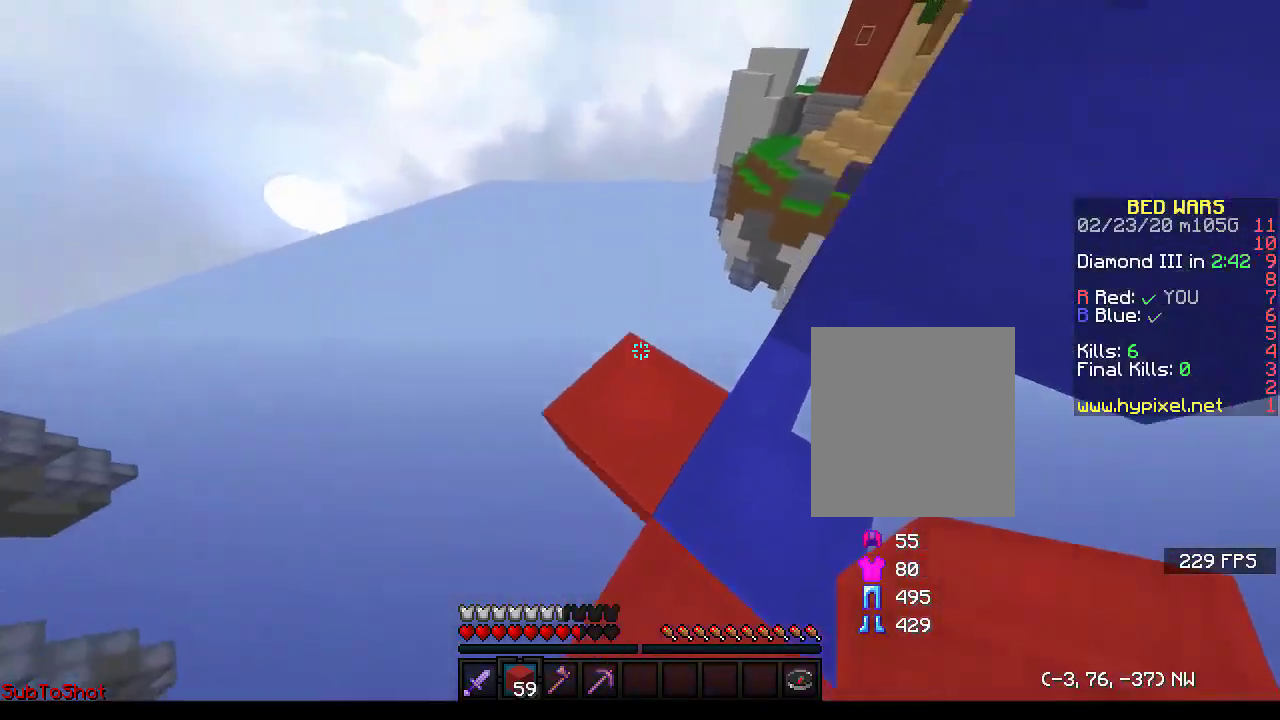
{"keys": [], "events": [[133, "a", "down"], [233, "w", "up"], [267, "a", "up"]]}
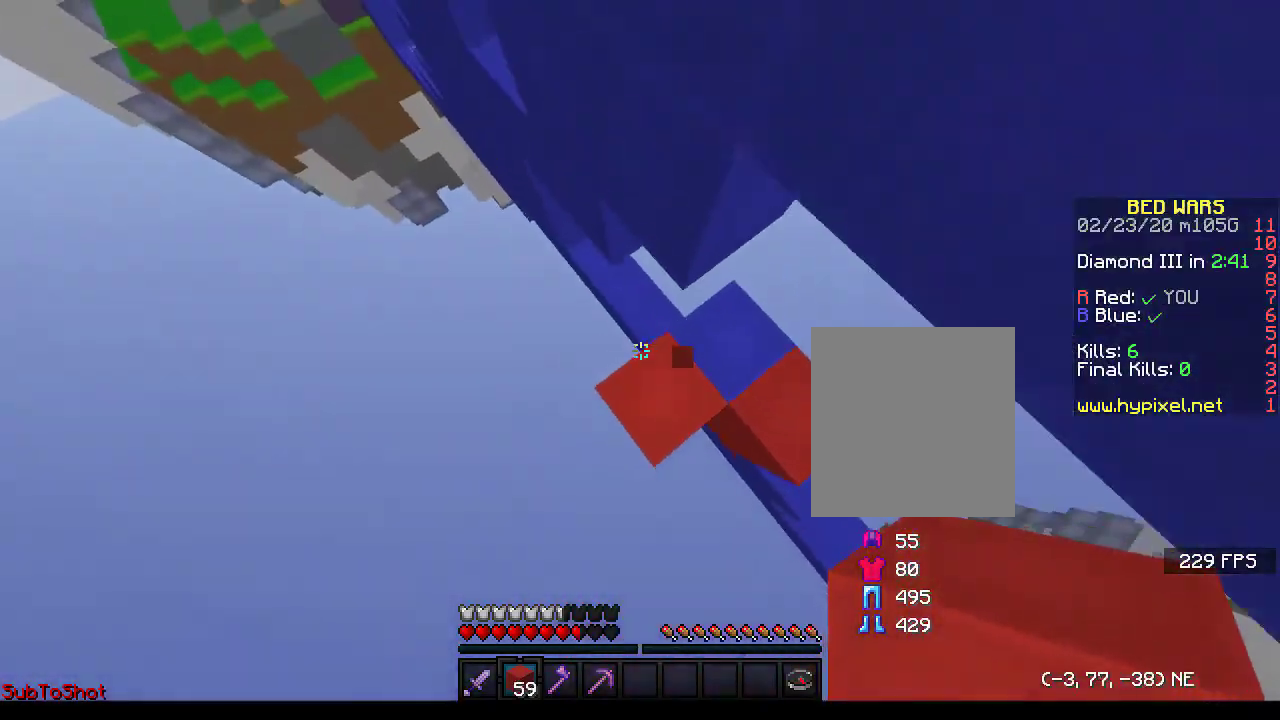
{"keys": [], "events": []}
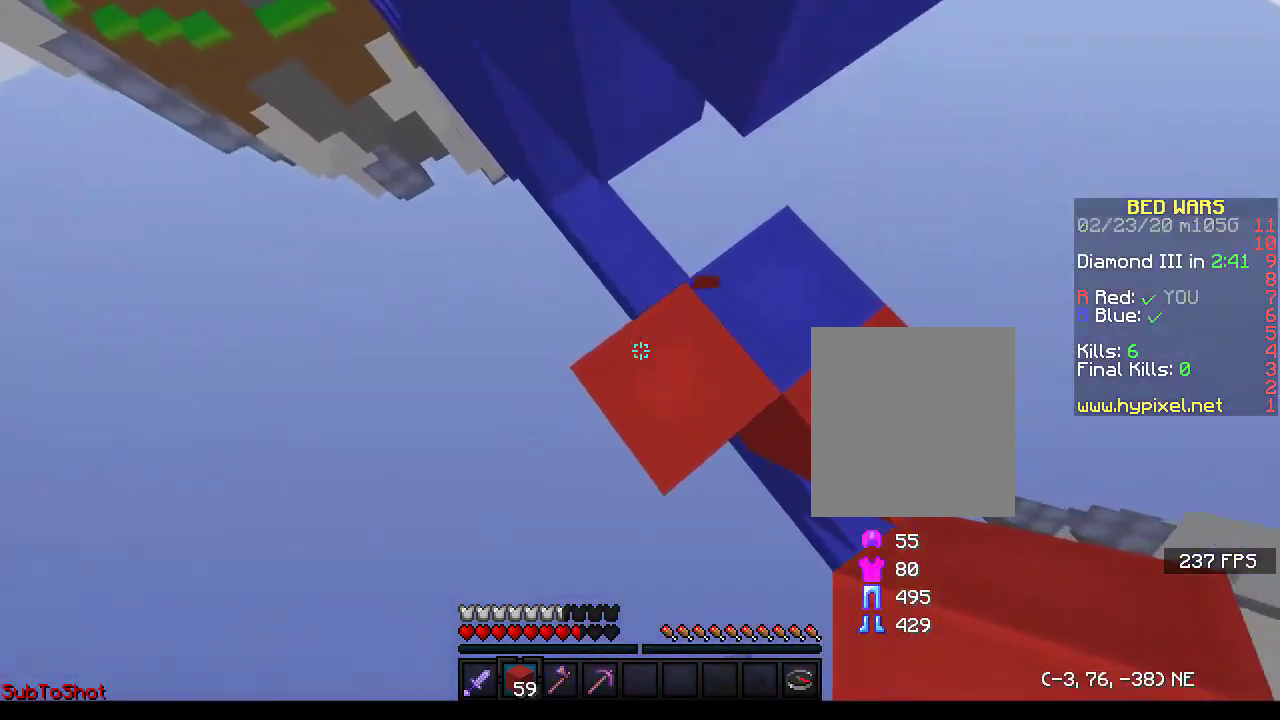
{"keys": [], "events": []}
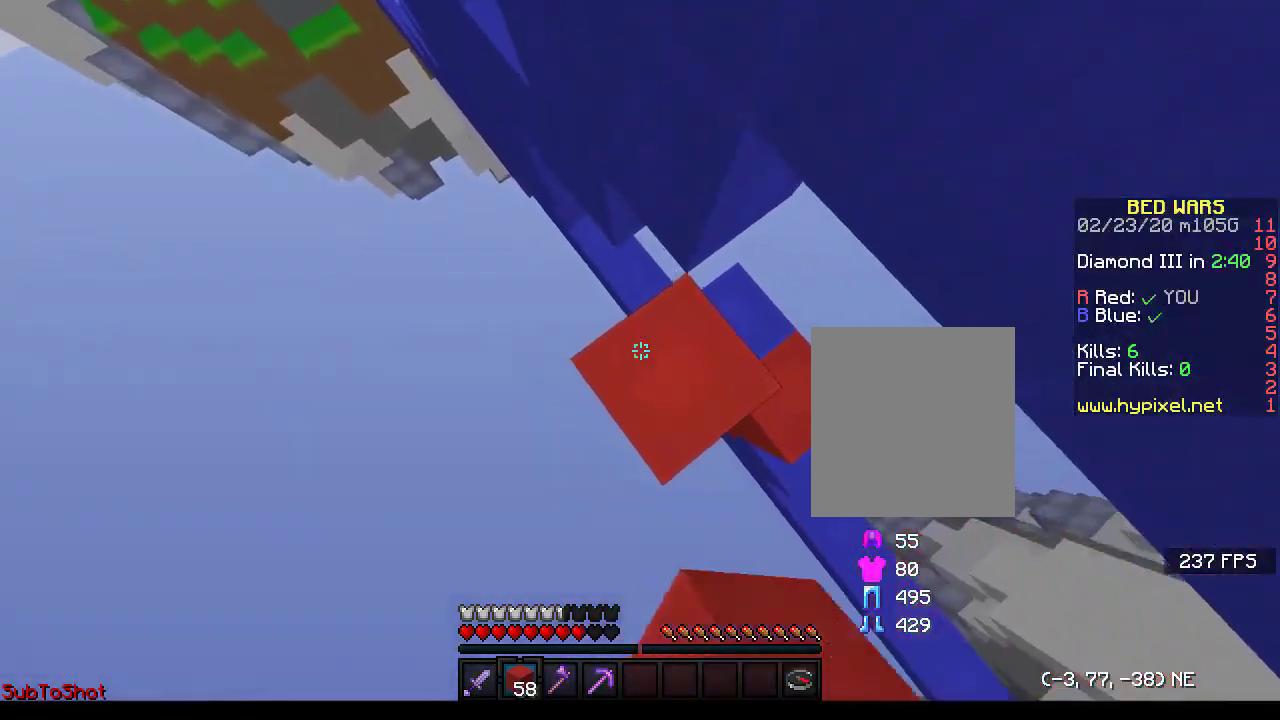
{"keys": ["w"], "events": [[367, "w", "down"]]}
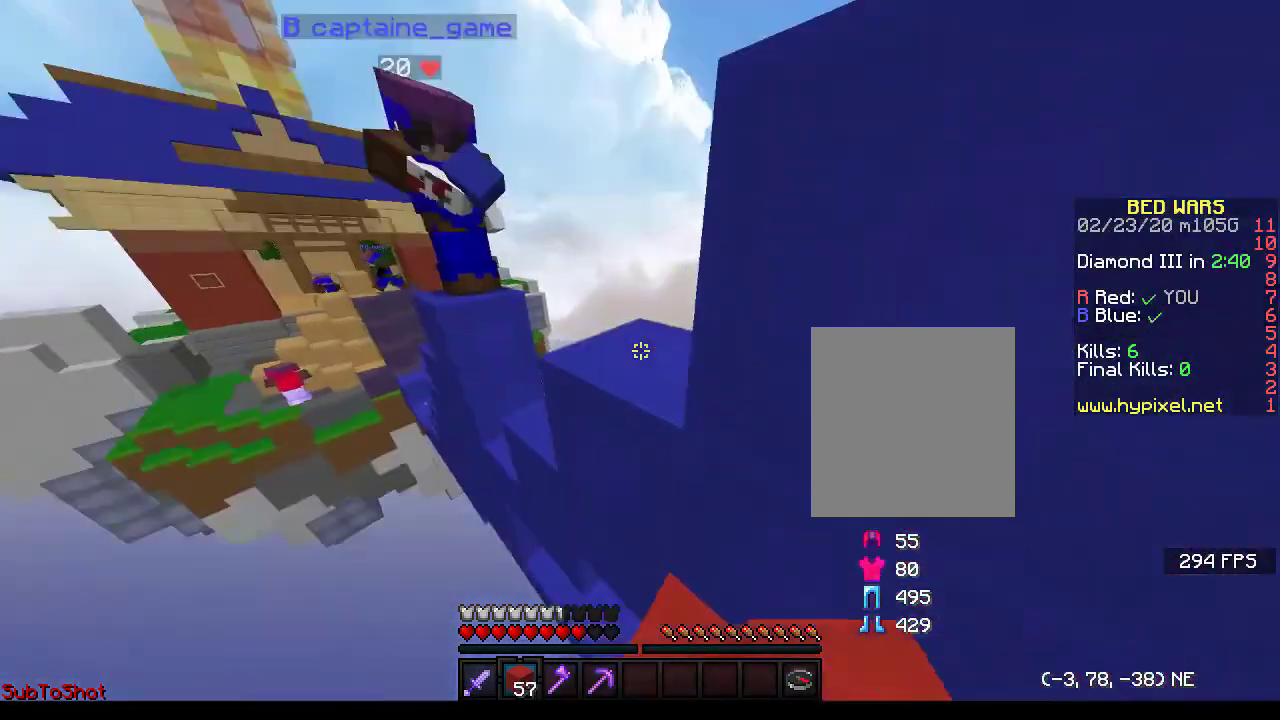
{"keys": ["w"], "events": []}
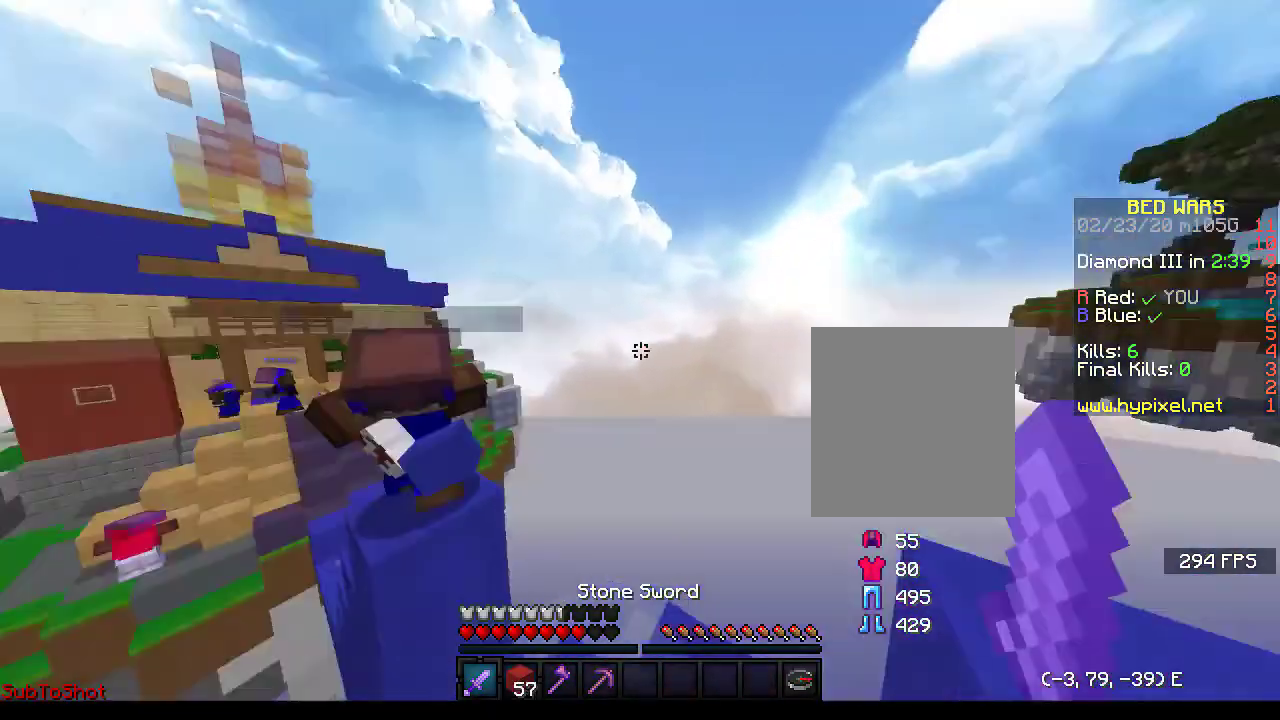
{"keys": ["a"], "events": [[67, "d", "down"], [267, "w", "up"], [367, "d", "up"], [467, "a", "down"]]}
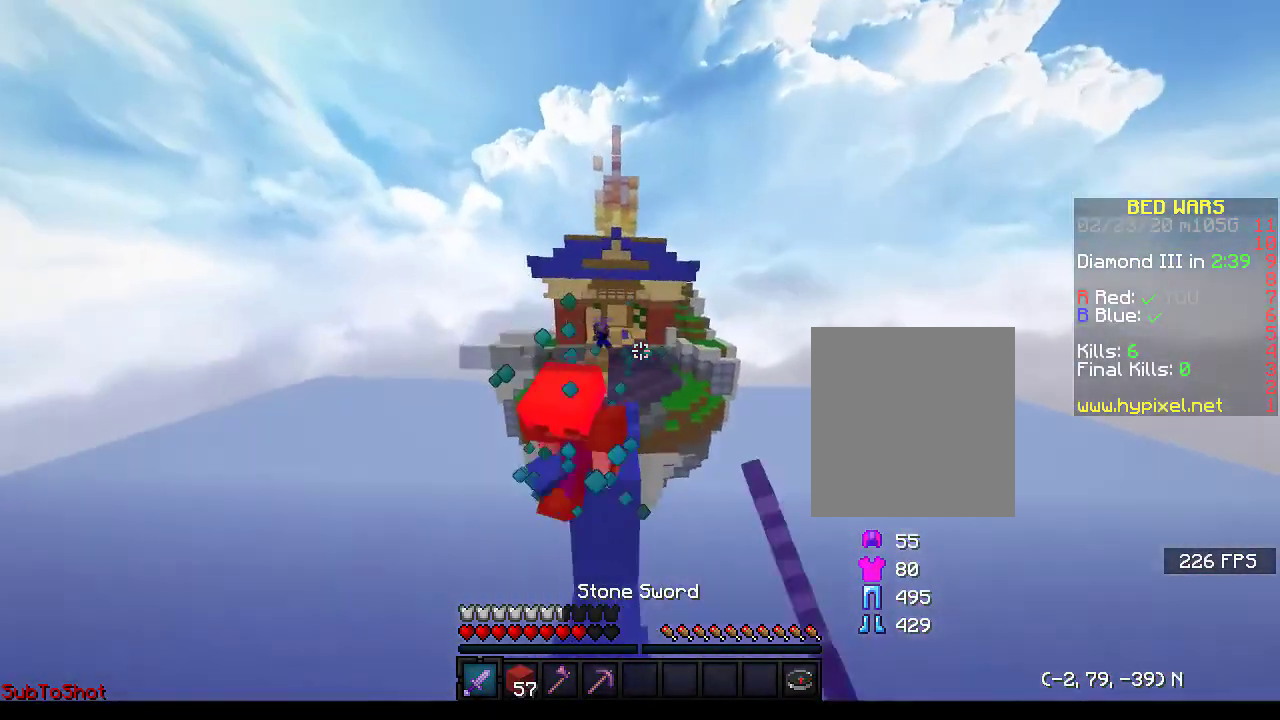
{"keys": ["w"], "events": [[133, "a", "up"], [133, "w", "down"], [233, "d", "down"], [267, "w", "up"], [367, "w", "down"], [433, "d", "up"]]}